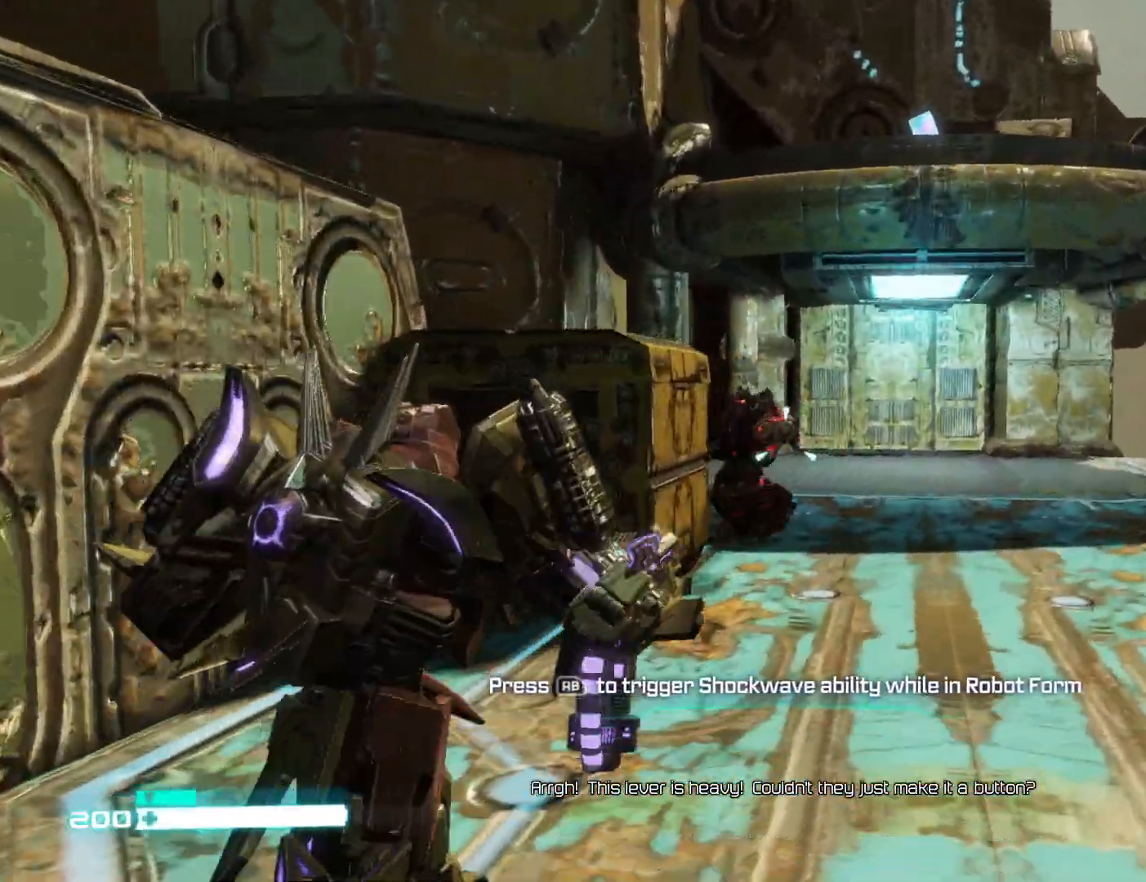
Gameplay with a controller (Xbox layout); each line is a JSON object with the inputs held at the frame after it. "events" lists button and stick changes between this image and that frame as [ms after this image, input, new state], when the widget could be followed in between.
{"buttons": [], "left_stick": "up", "right_stick": "center"}
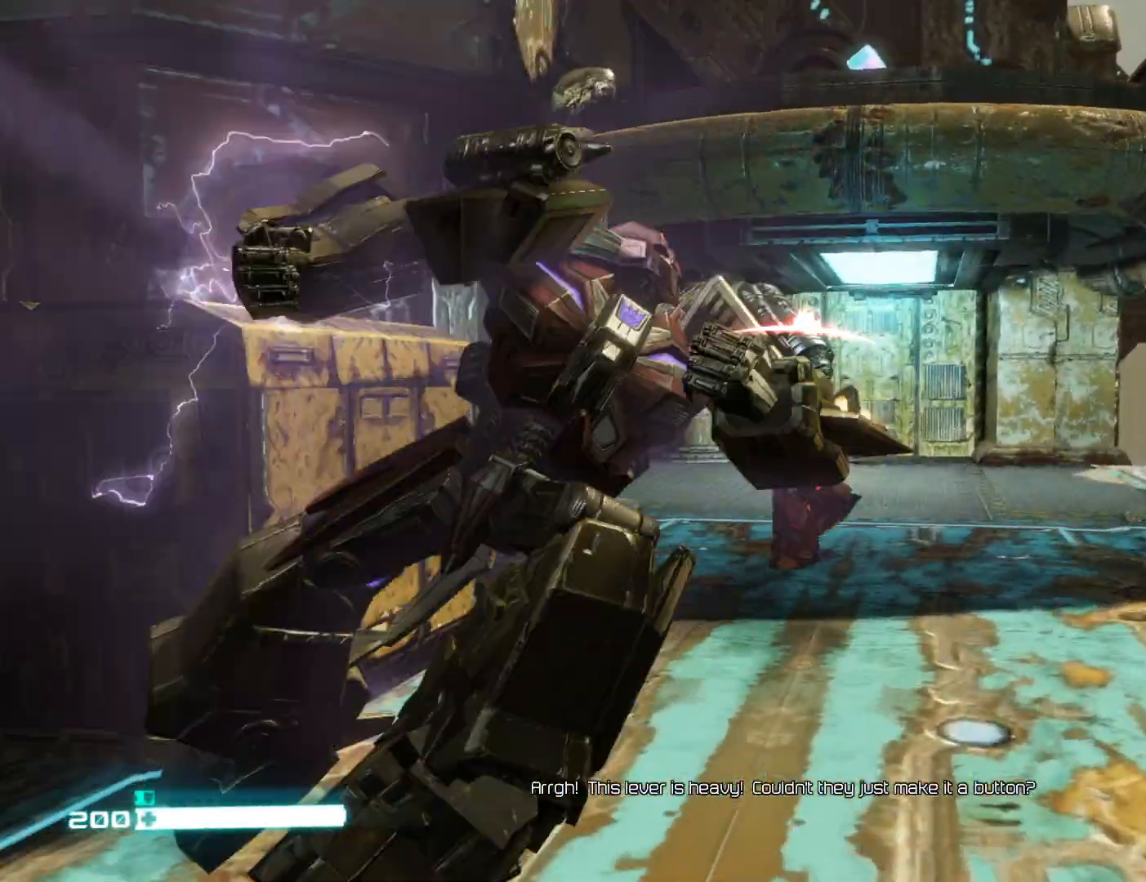
{"buttons": [], "left_stick": "up", "right_stick": "right", "events": [[433, "right_stick", "right"]]}
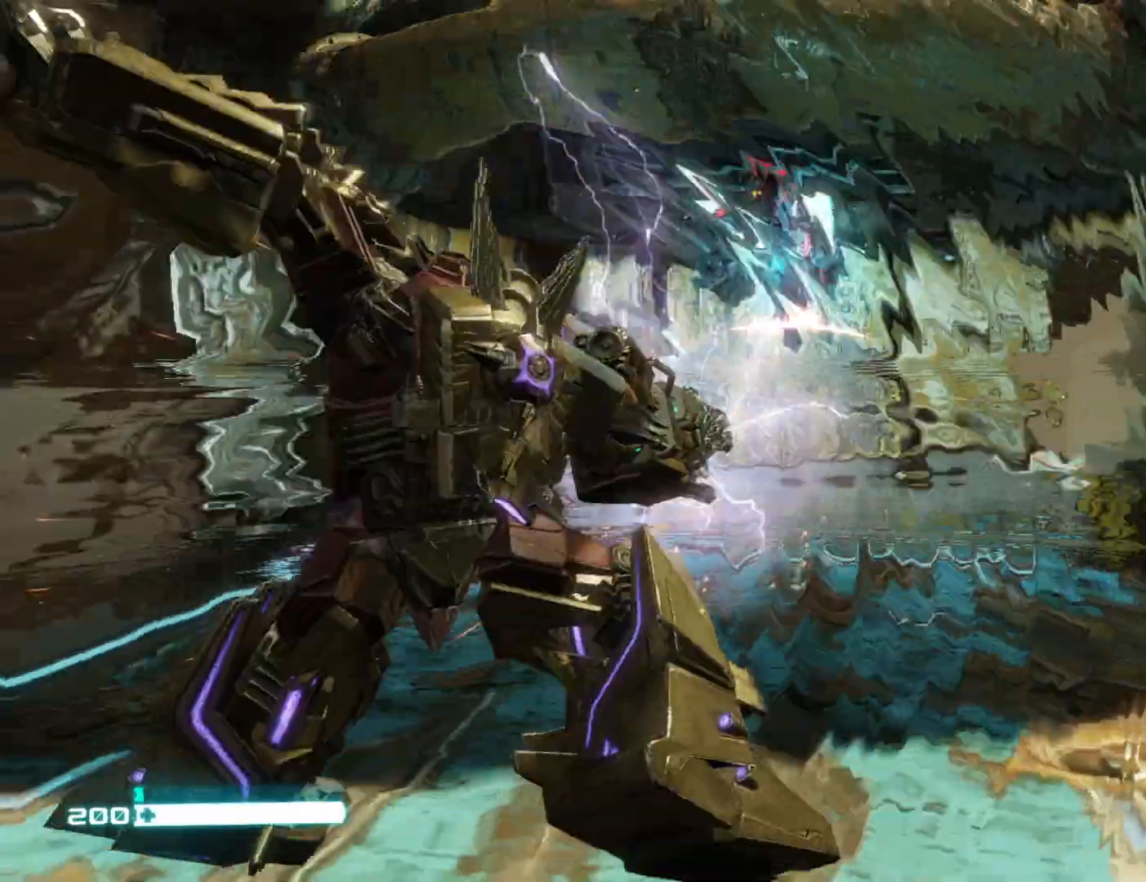
{"buttons": [], "left_stick": "up-left", "right_stick": "center", "events": [[150, "left_stick", "up-left"], [483, "right_stick", "center"]]}
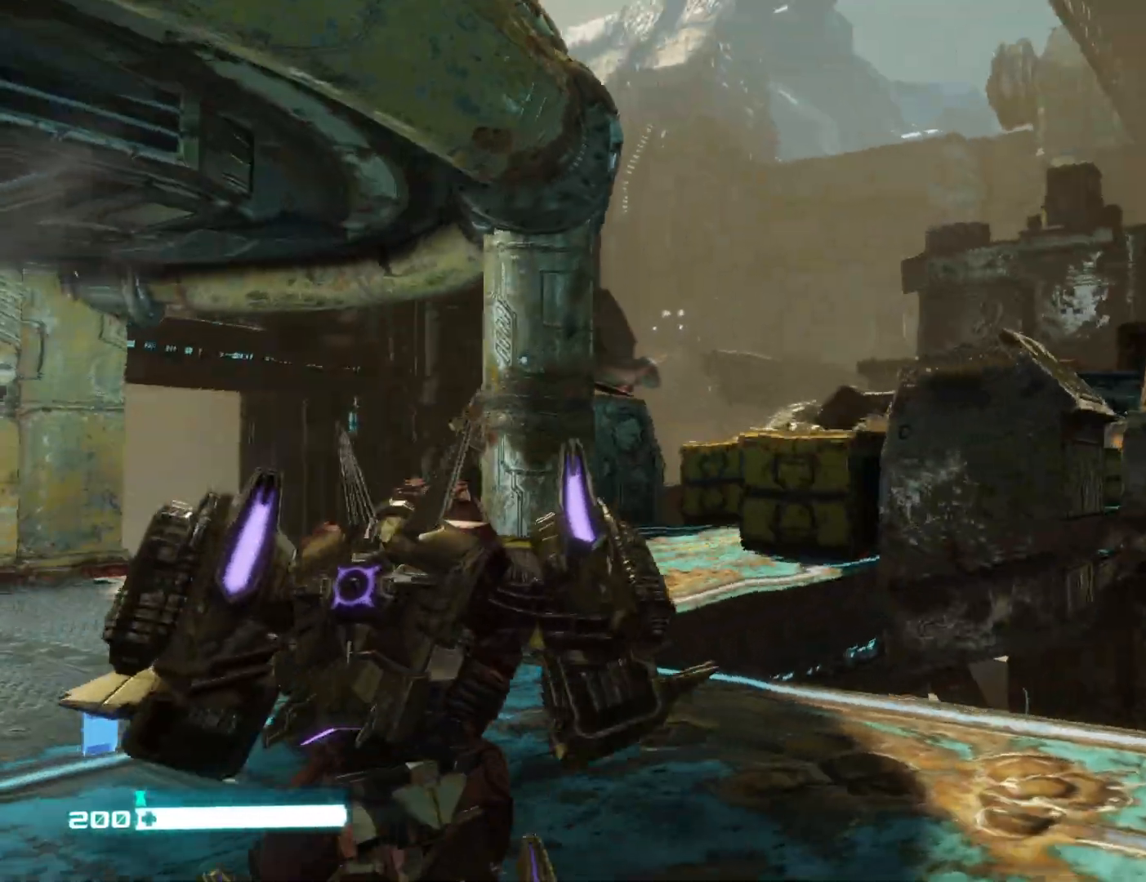
{"buttons": [], "left_stick": "up-left", "right_stick": "center", "events": [[267, "right_stick", "down-right"], [483, "right_stick", "center"]]}
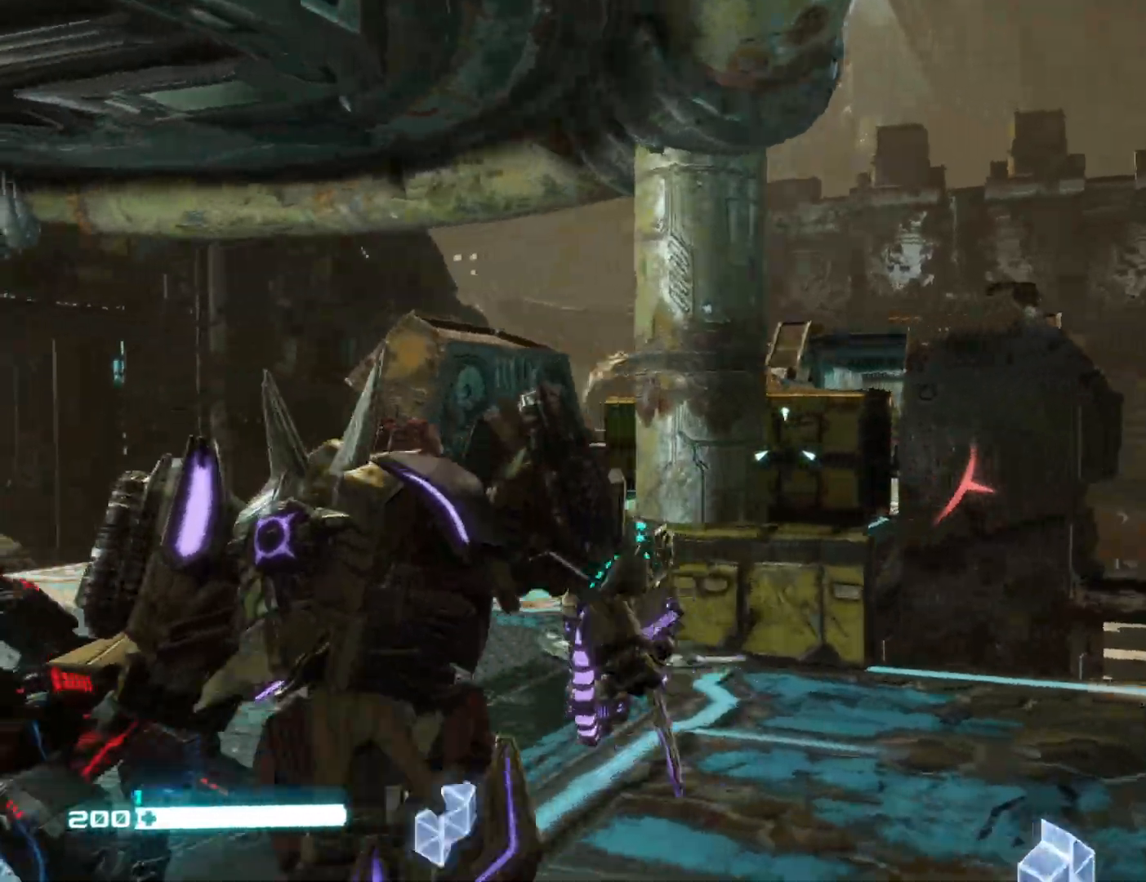
{"buttons": [], "left_stick": "up-left", "right_stick": "center", "events": [[133, "right_stick", "right"], [500, "right_stick", "center"]]}
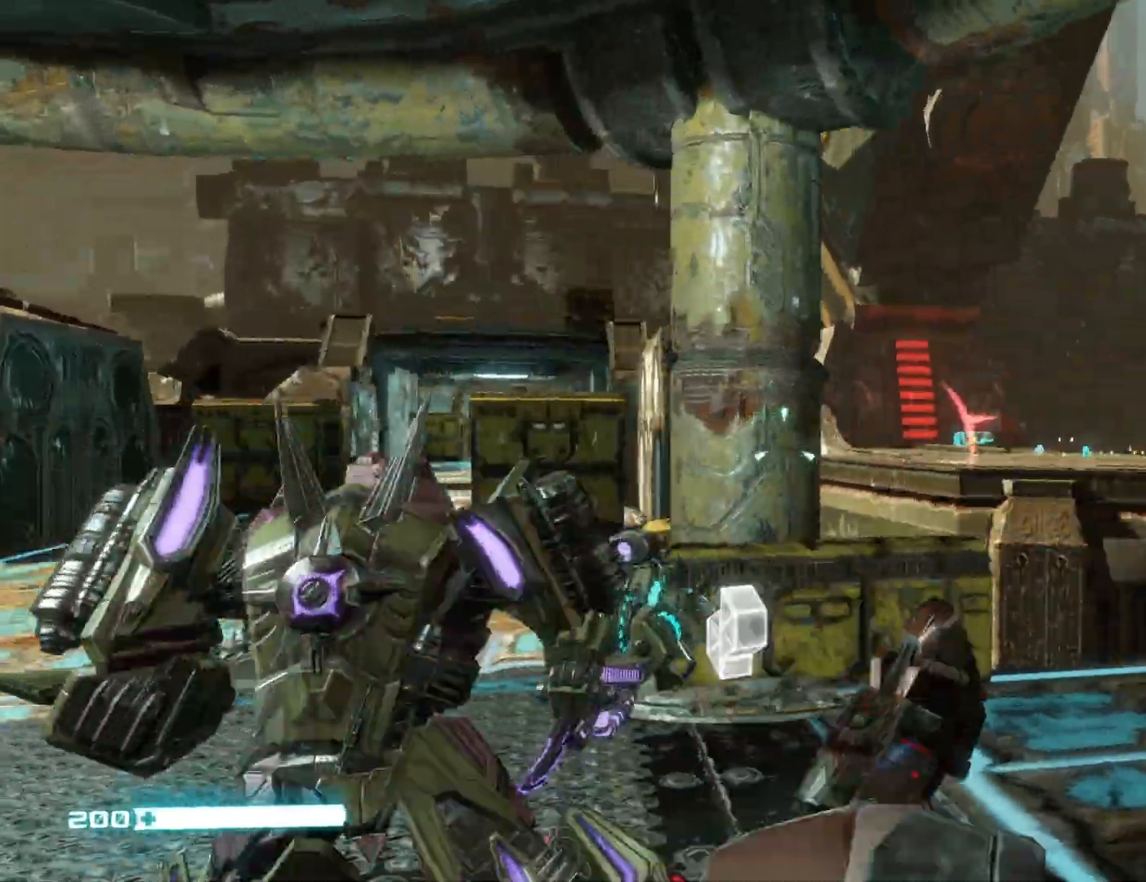
{"buttons": [], "left_stick": "up-left", "right_stick": "right", "events": [[33, "left_stick", "left"], [33, "right_stick", "left"], [233, "right_stick", "center"], [300, "right_stick", "right"], [333, "left_stick", "up-left"]]}
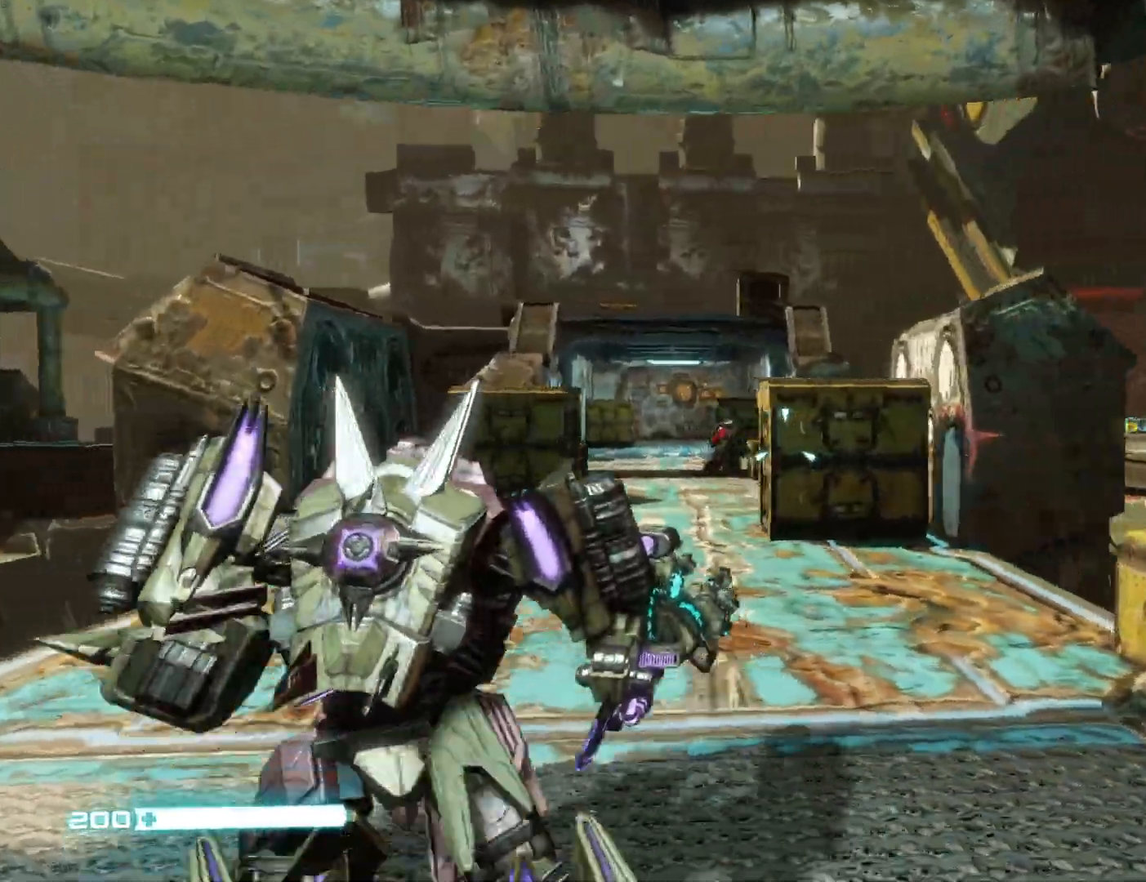
{"buttons": ["L2", "R2"], "left_stick": "up", "right_stick": "center", "events": [[117, "right_stick", "left"], [267, "L2", "down"], [283, "R2", "down"], [283, "right_stick", "center"], [300, "left_stick", "up"], [333, "right_stick", "right"], [450, "right_stick", "center"]]}
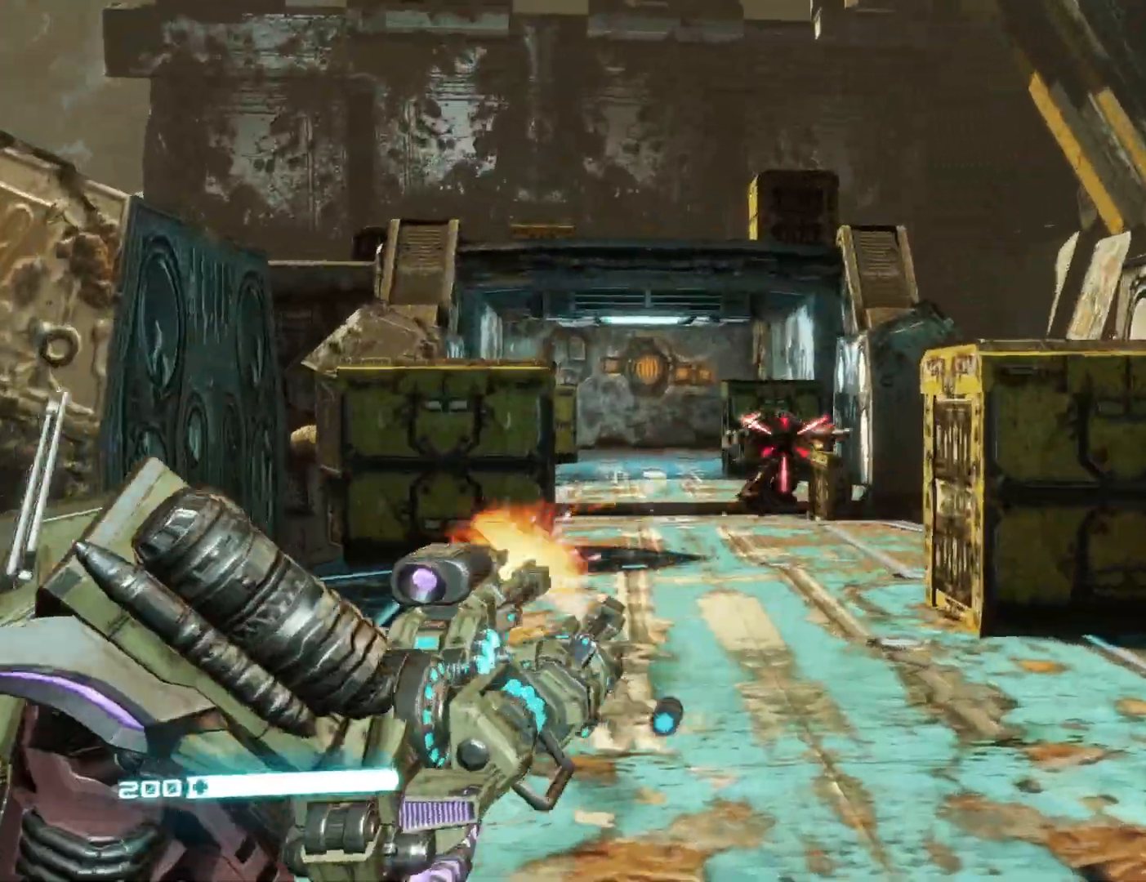
{"buttons": ["L2", "R2"], "left_stick": "up", "right_stick": "up-left", "events": [[100, "right_stick", "down-left"], [233, "right_stick", "center"], [433, "right_stick", "up-left"]]}
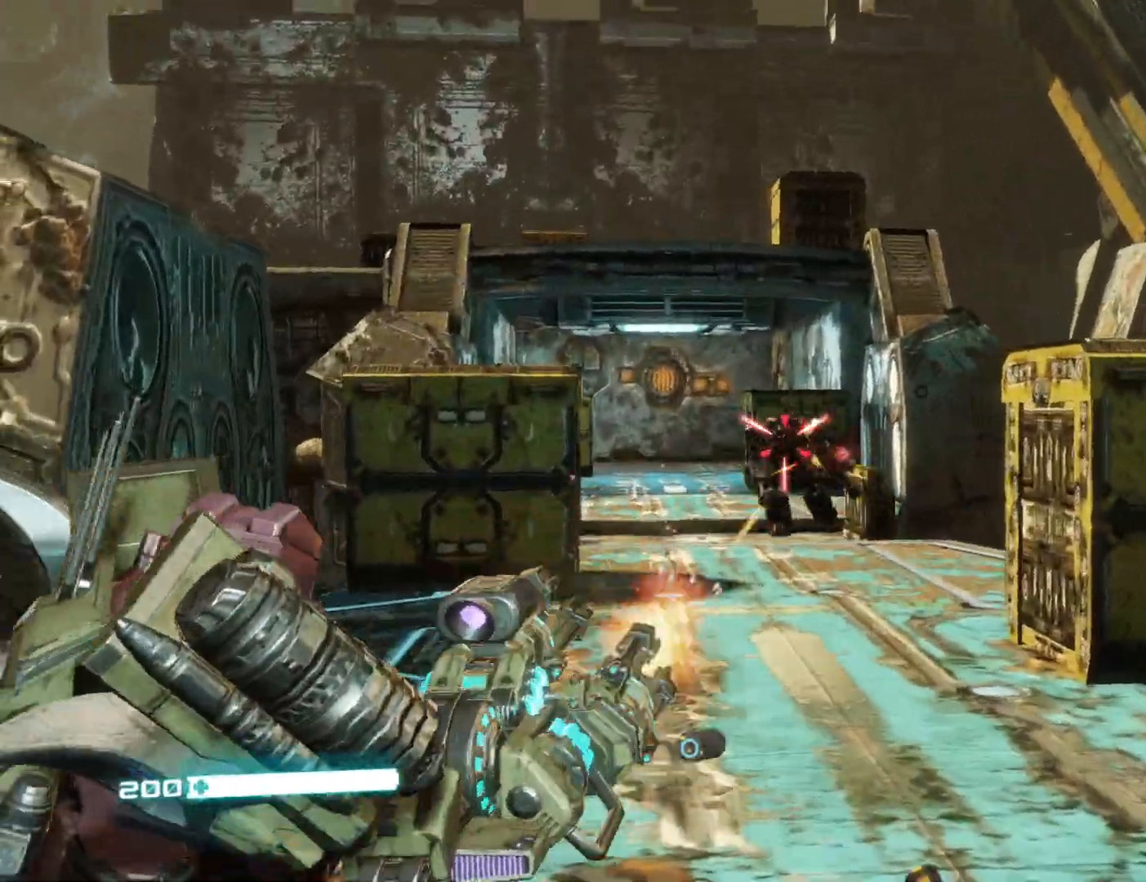
{"buttons": [], "left_stick": "up", "right_stick": "center", "events": [[33, "right_stick", "center"], [433, "X", "down"], [450, "L2", "up"], [450, "R2", "up"], [500, "X", "up"]]}
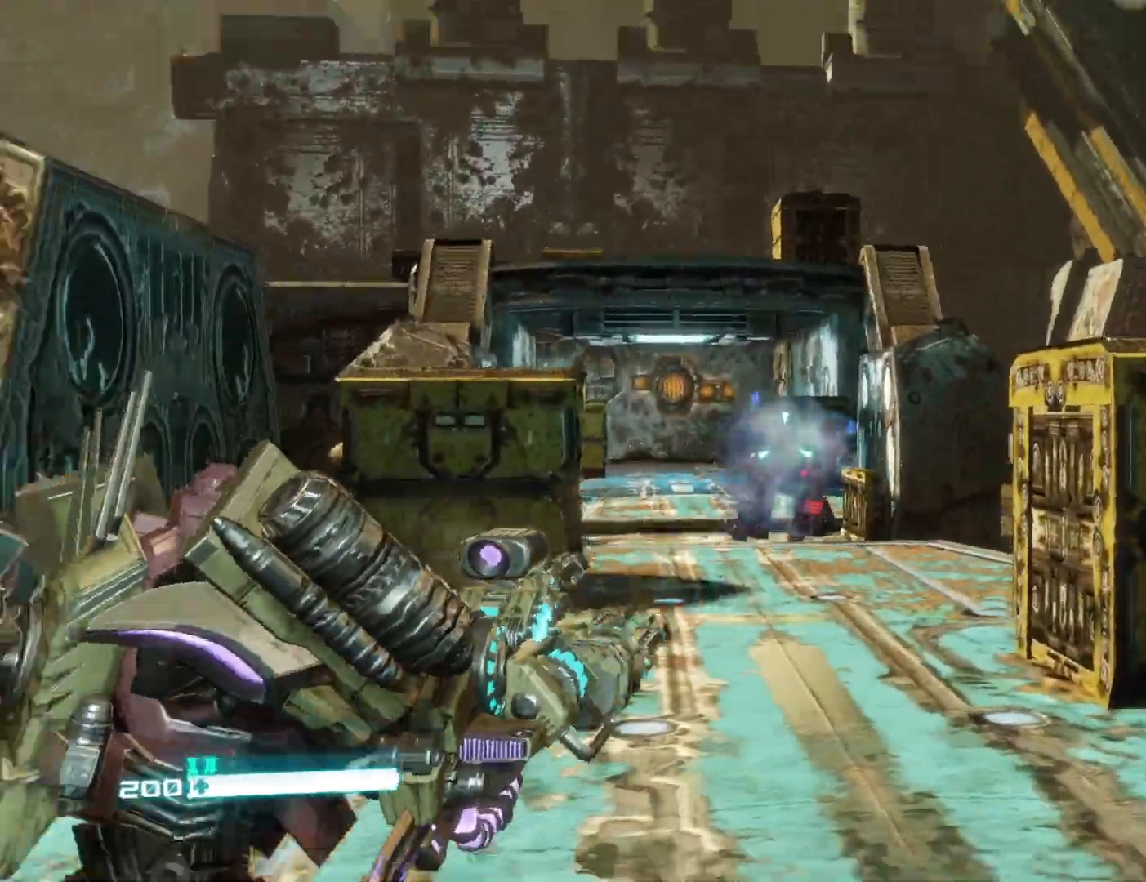
{"buttons": [], "left_stick": "up-left", "right_stick": "right", "events": [[67, "X", "down"], [133, "X", "up"], [300, "right_stick", "right"], [483, "left_stick", "up-left"]]}
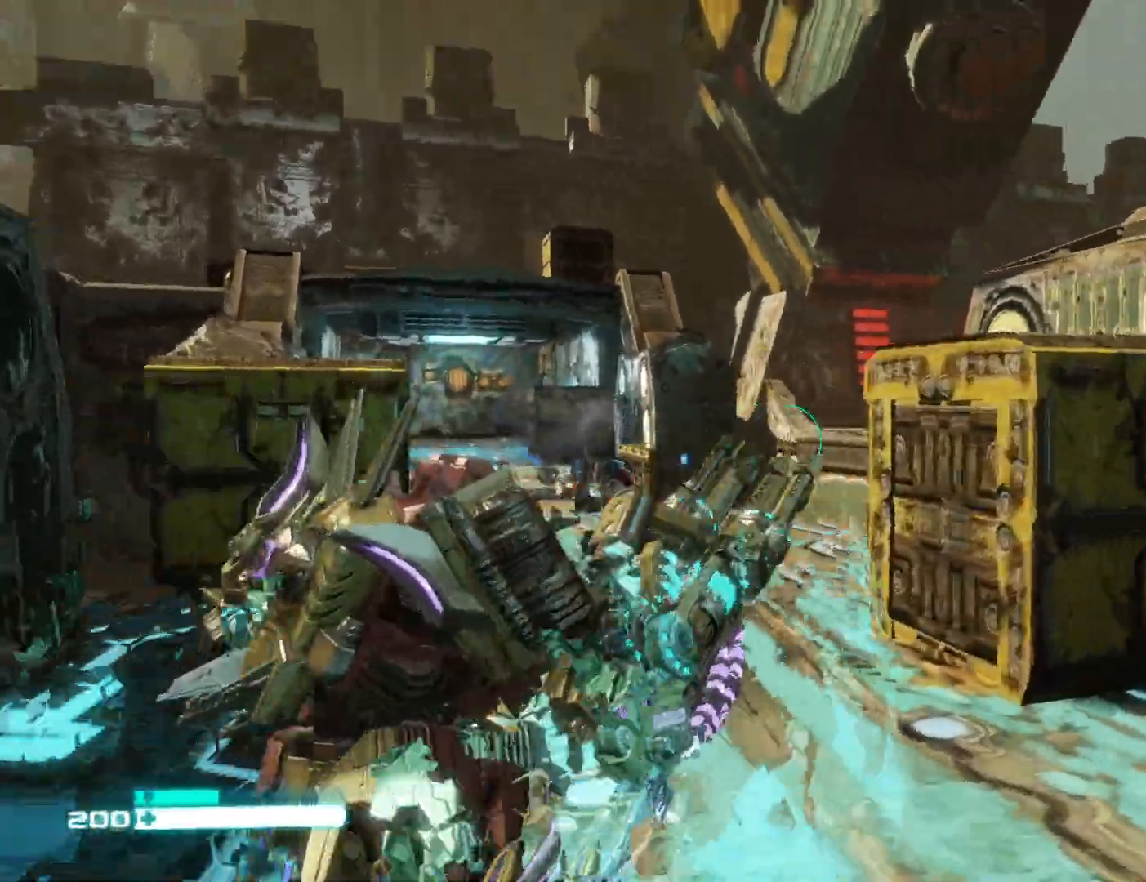
{"buttons": ["X"], "left_stick": "left", "right_stick": "center", "events": [[267, "left_stick", "left"], [400, "X", "down"], [417, "right_stick", "center"]]}
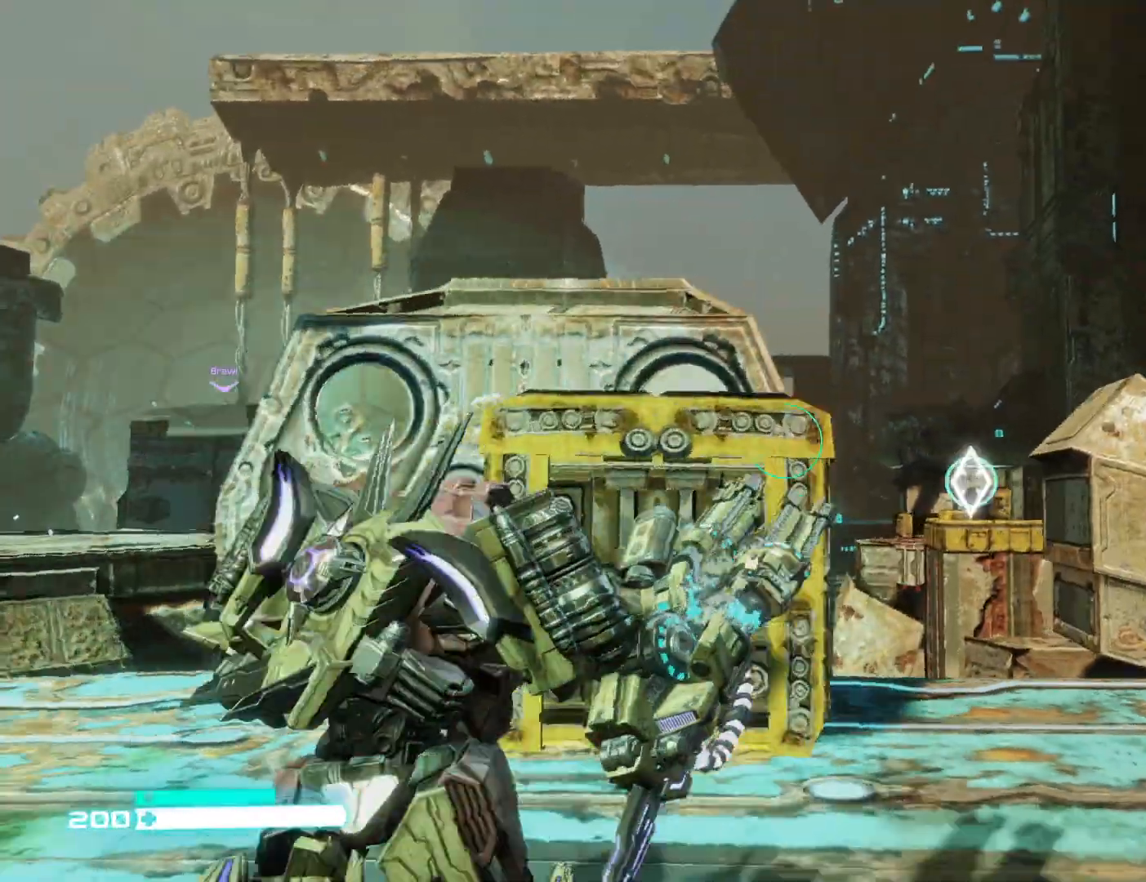
{"buttons": [], "left_stick": "left", "right_stick": "center", "events": [[50, "X", "up"], [117, "left_stick", "up"], [200, "right_stick", "down-right"], [233, "left_stick", "up-right"], [417, "left_stick", "left"], [417, "right_stick", "center"]]}
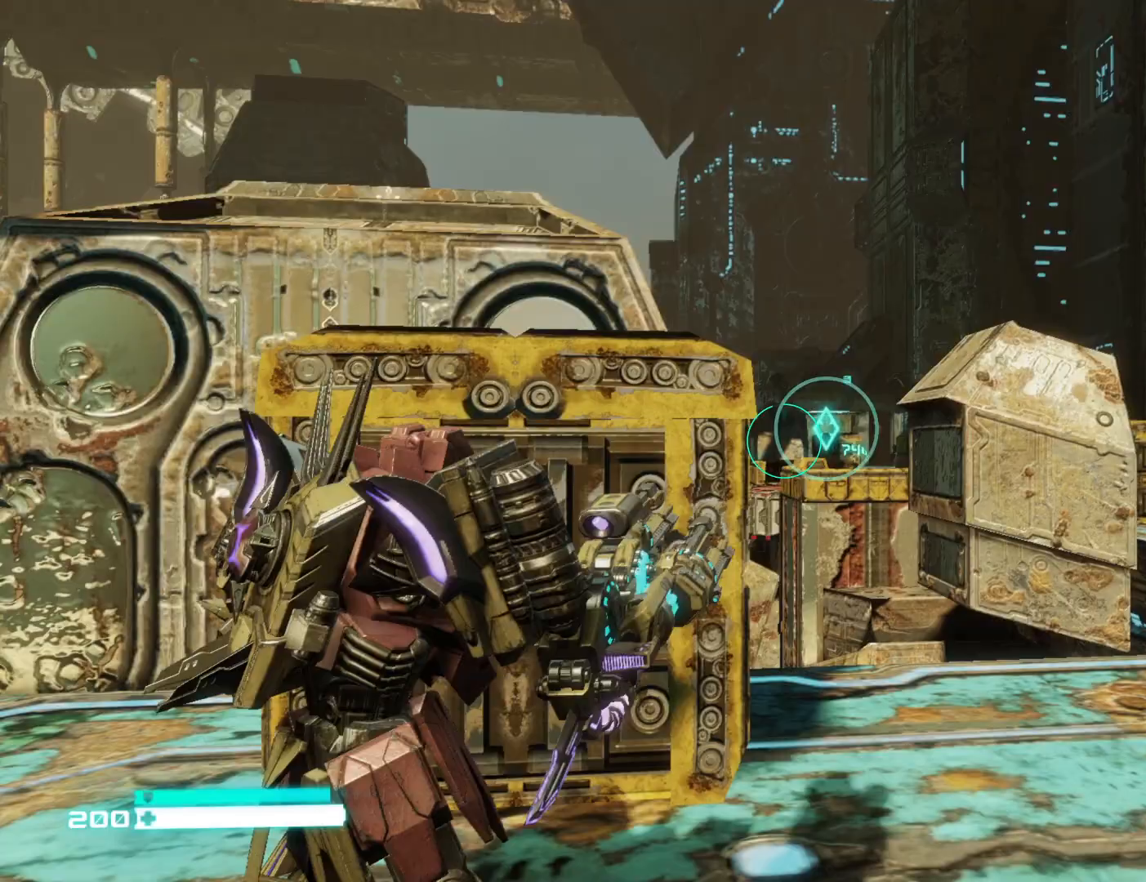
{"buttons": [], "left_stick": "right", "right_stick": "center", "events": [[83, "left_stick", "right"]]}
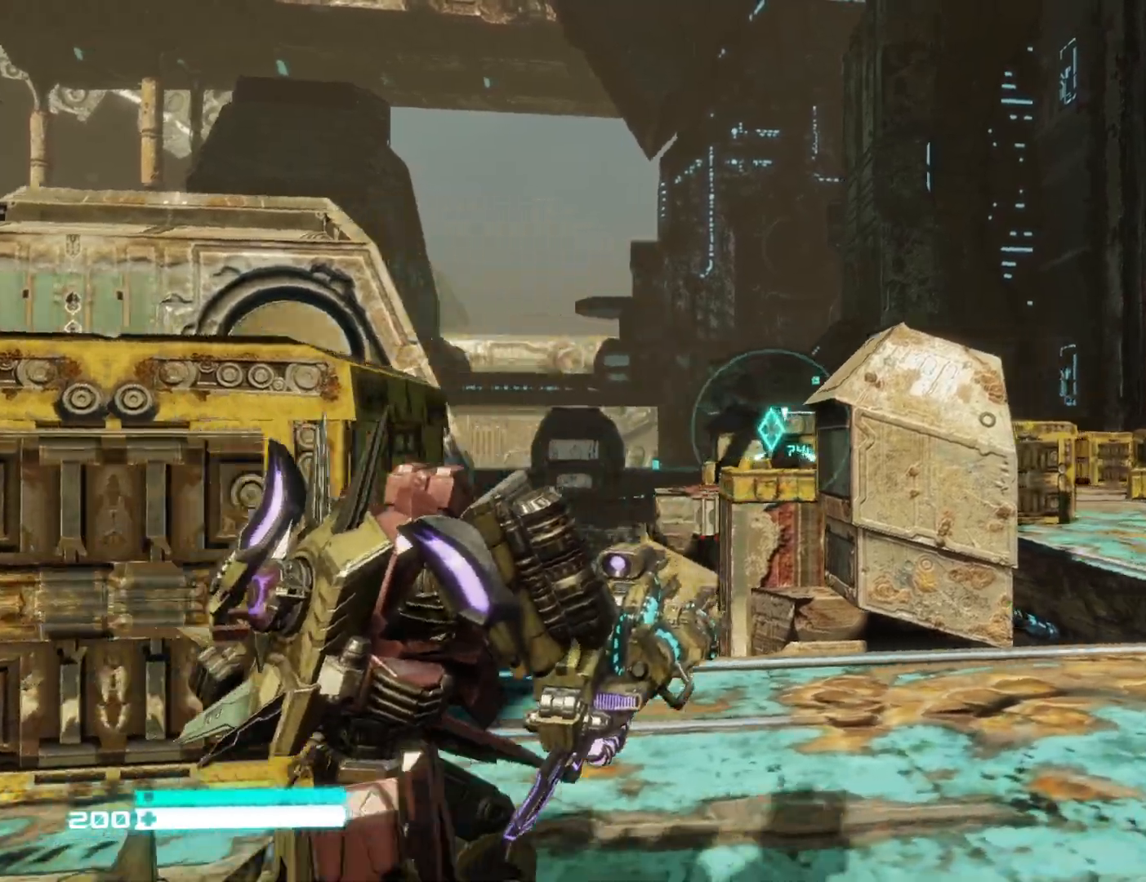
{"buttons": ["L3"], "left_stick": "up", "right_stick": "center", "events": [[300, "right_stick", "down-left"], [400, "left_stick", "up"], [467, "L3", "down"], [500, "right_stick", "center"]]}
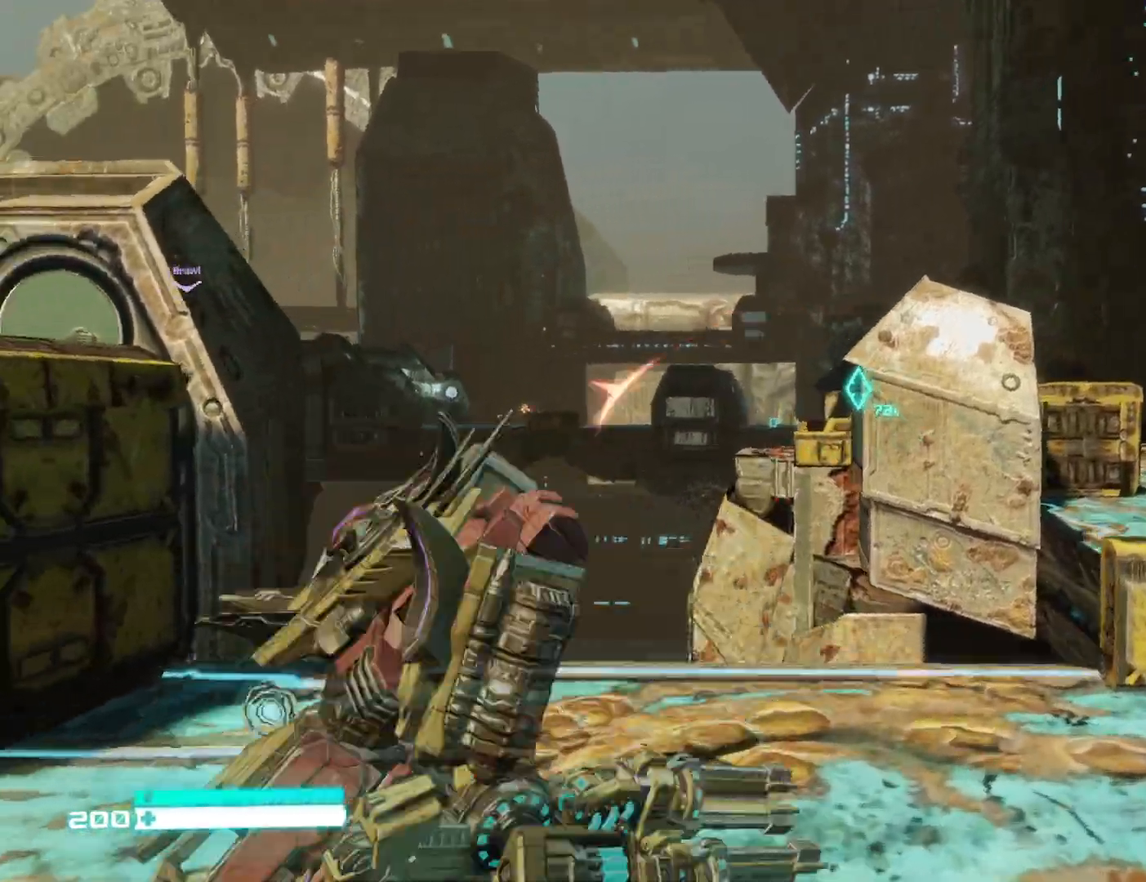
{"buttons": ["L2"], "left_stick": "center", "right_stick": "right", "events": [[117, "L3", "up"], [233, "L2", "down"], [350, "right_stick", "up"], [383, "left_stick", "center"], [483, "right_stick", "right"]]}
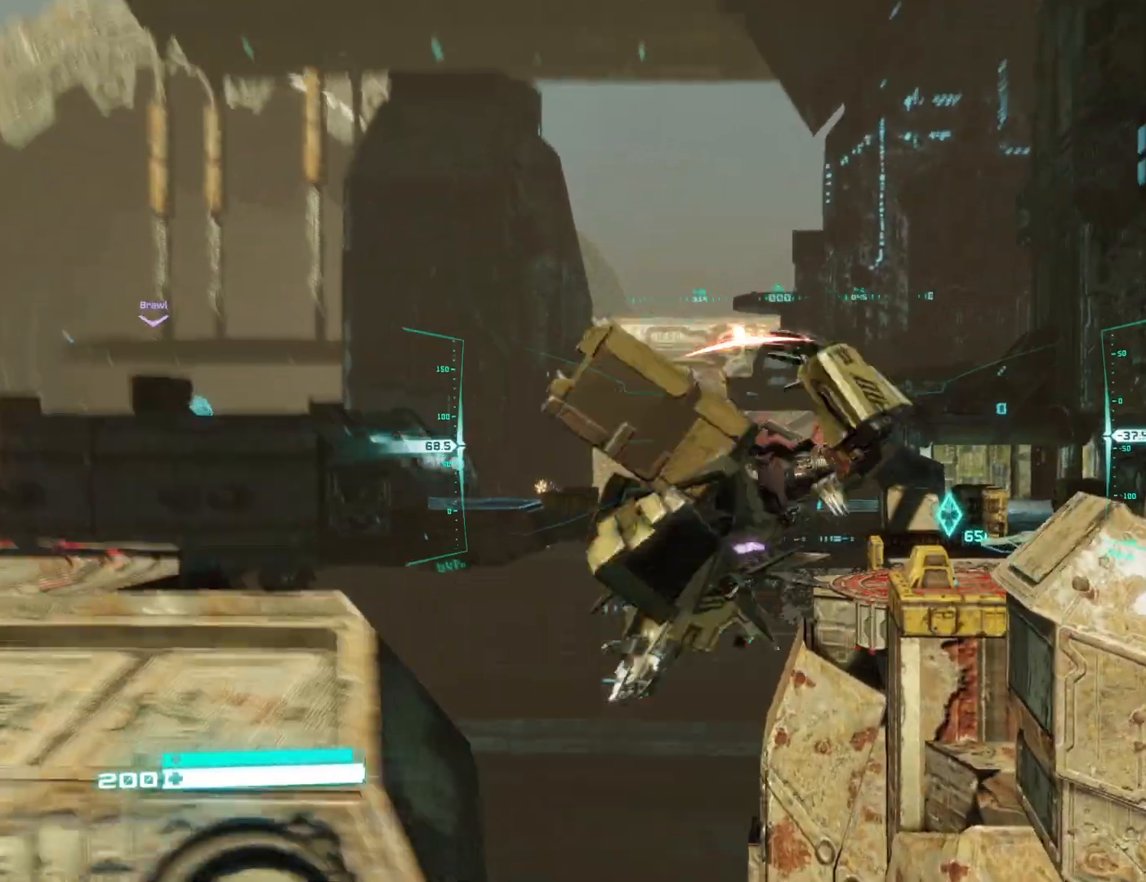
{"buttons": ["L2"], "left_stick": "center", "right_stick": "right", "events": [[167, "right_stick", "center"], [350, "R3", "down"], [483, "R3", "up"], [483, "right_stick", "right"]]}
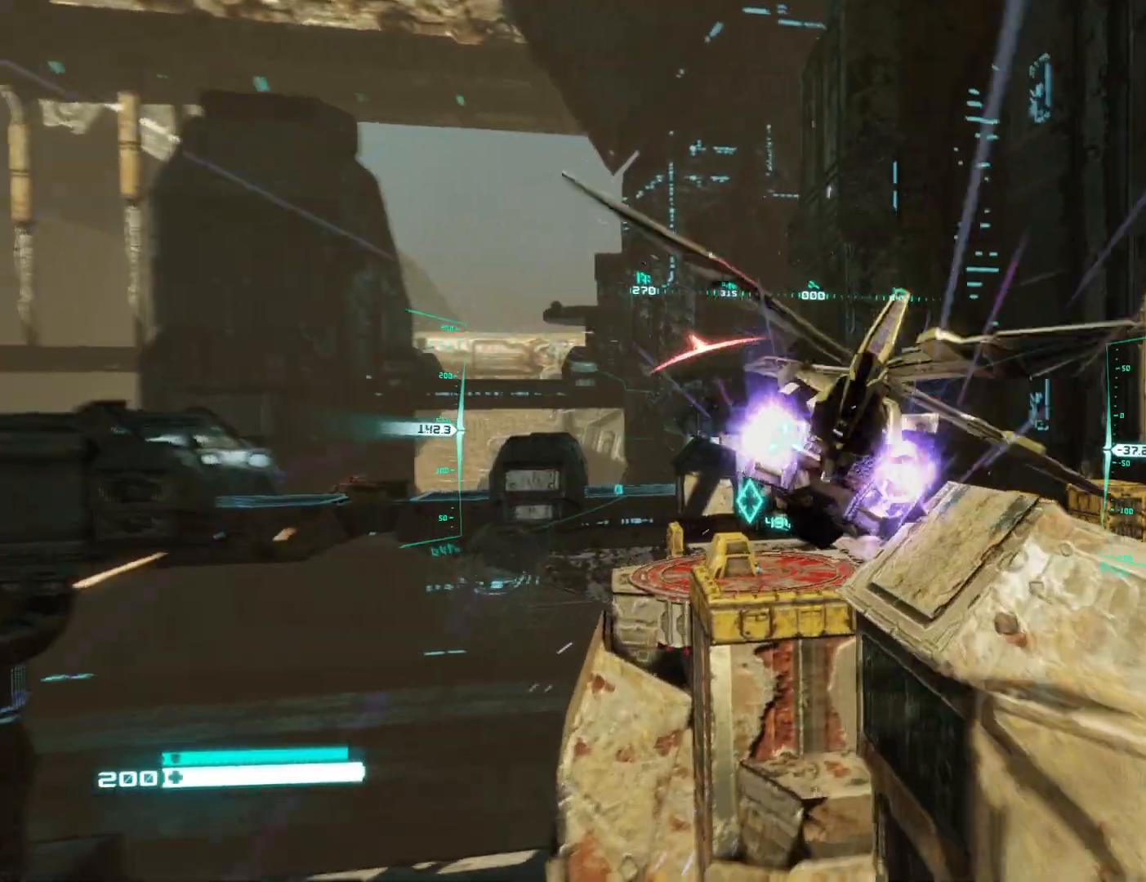
{"buttons": ["L2"], "left_stick": "center", "right_stick": "center", "events": [[150, "right_stick", "center"]]}
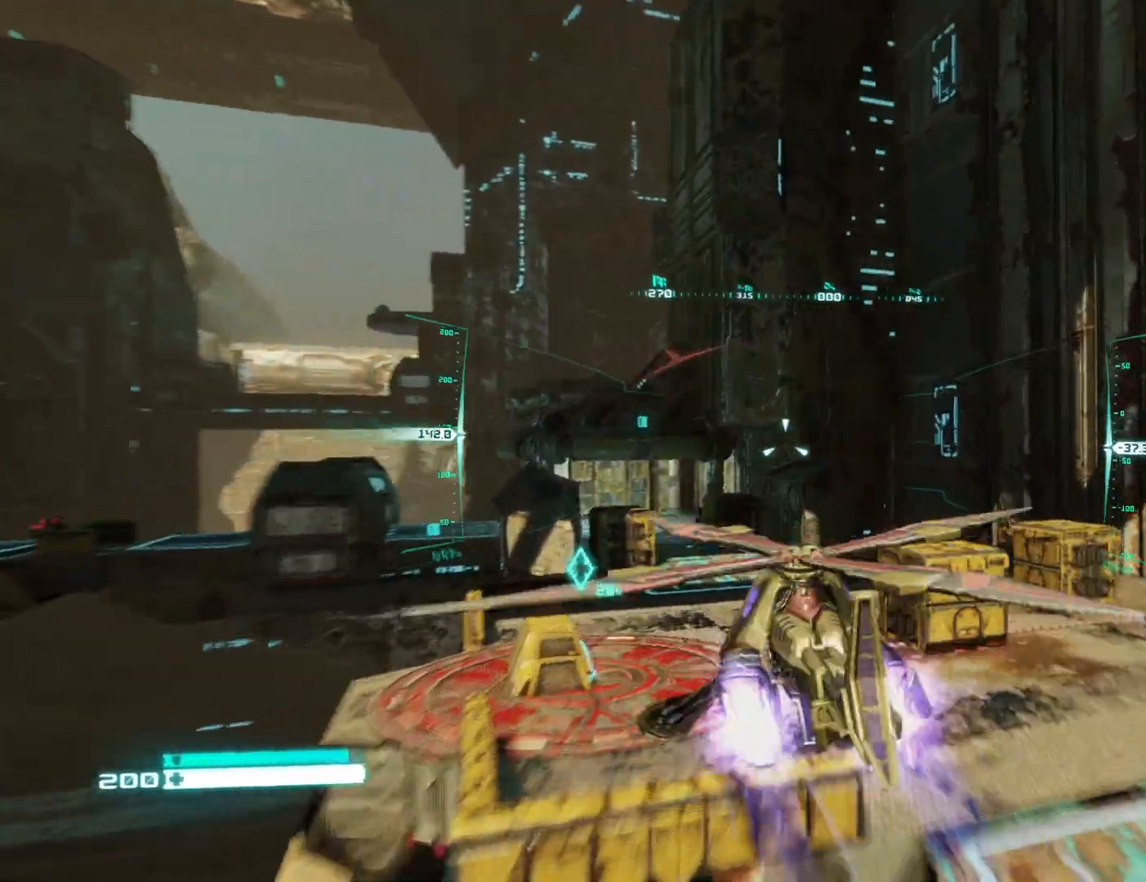
{"buttons": ["L2"], "left_stick": "center", "right_stick": "left", "events": [[167, "right_stick", "left"]]}
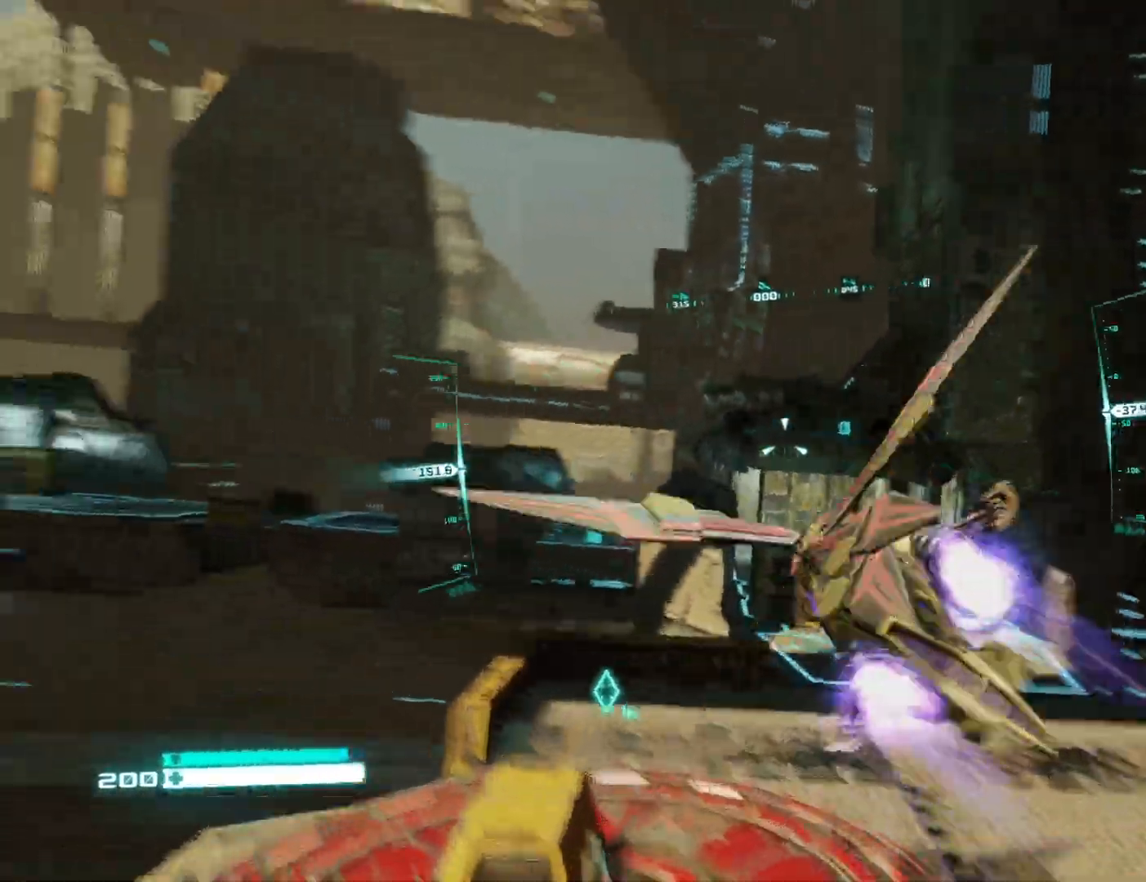
{"buttons": ["L2"], "left_stick": "center", "right_stick": "left", "events": [[217, "right_stick", "center"], [467, "right_stick", "left"]]}
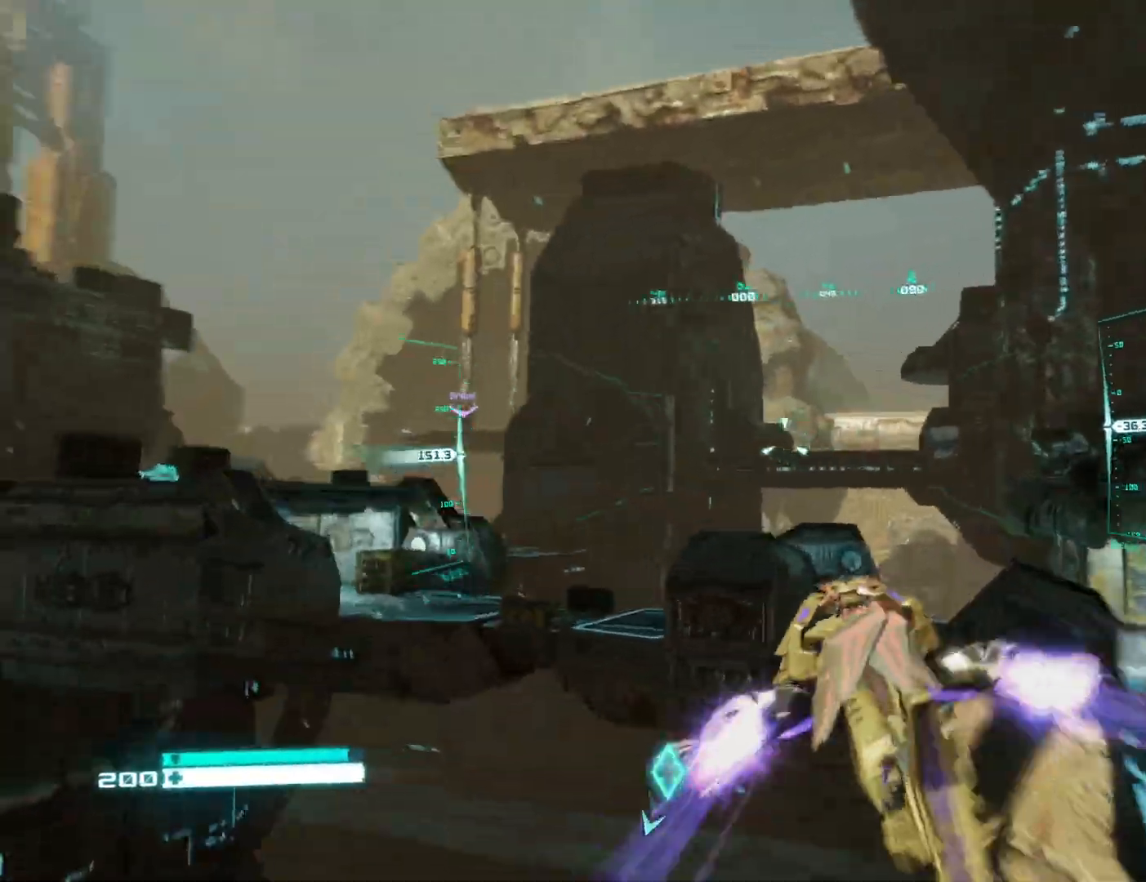
{"buttons": ["L2"], "left_stick": "center", "right_stick": "down-left", "events": [[367, "right_stick", "center"], [500, "right_stick", "down-left"]]}
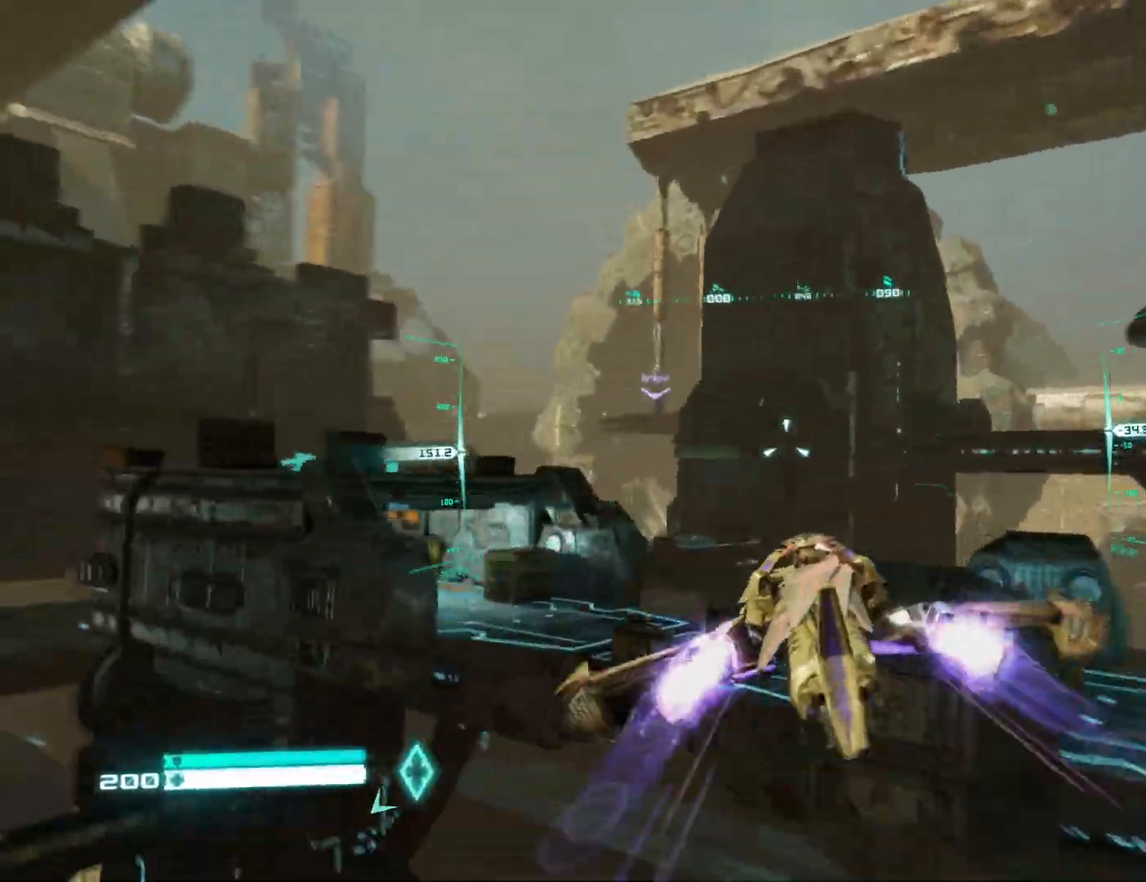
{"buttons": ["L2", "L3"], "left_stick": "center", "right_stick": "down-left", "events": [[117, "right_stick", "center"], [233, "right_stick", "up"], [400, "right_stick", "center"], [433, "L3", "down"], [467, "right_stick", "down-left"]]}
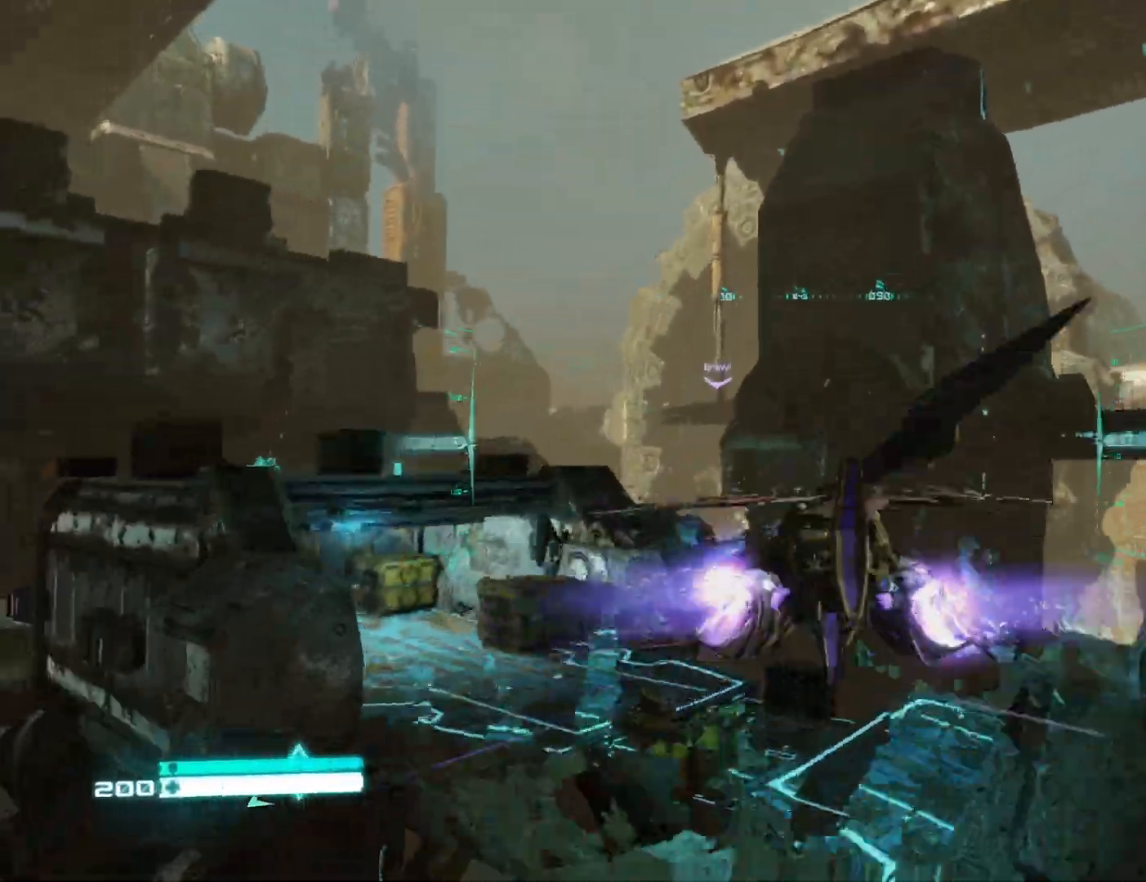
{"buttons": [], "left_stick": "right", "right_stick": "down-right", "events": [[17, "left_stick", "right"], [83, "L2", "up"], [100, "L3", "up"], [117, "R1", "down"], [133, "left_stick", "up-right"], [250, "R1", "up"], [417, "left_stick", "right"], [500, "right_stick", "down-right"]]}
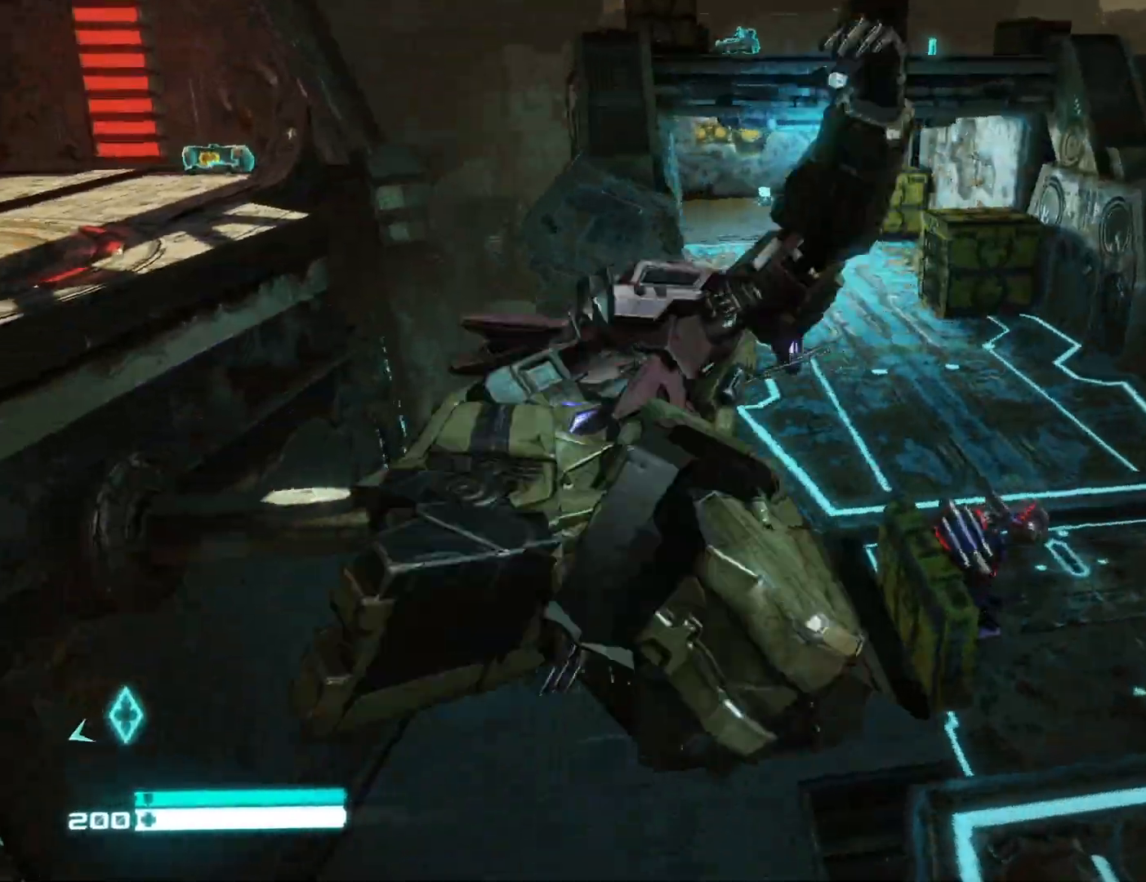
{"buttons": [], "left_stick": "down-right", "right_stick": "up", "events": [[167, "right_stick", "left"], [367, "right_stick", "up"], [400, "left_stick", "down-right"]]}
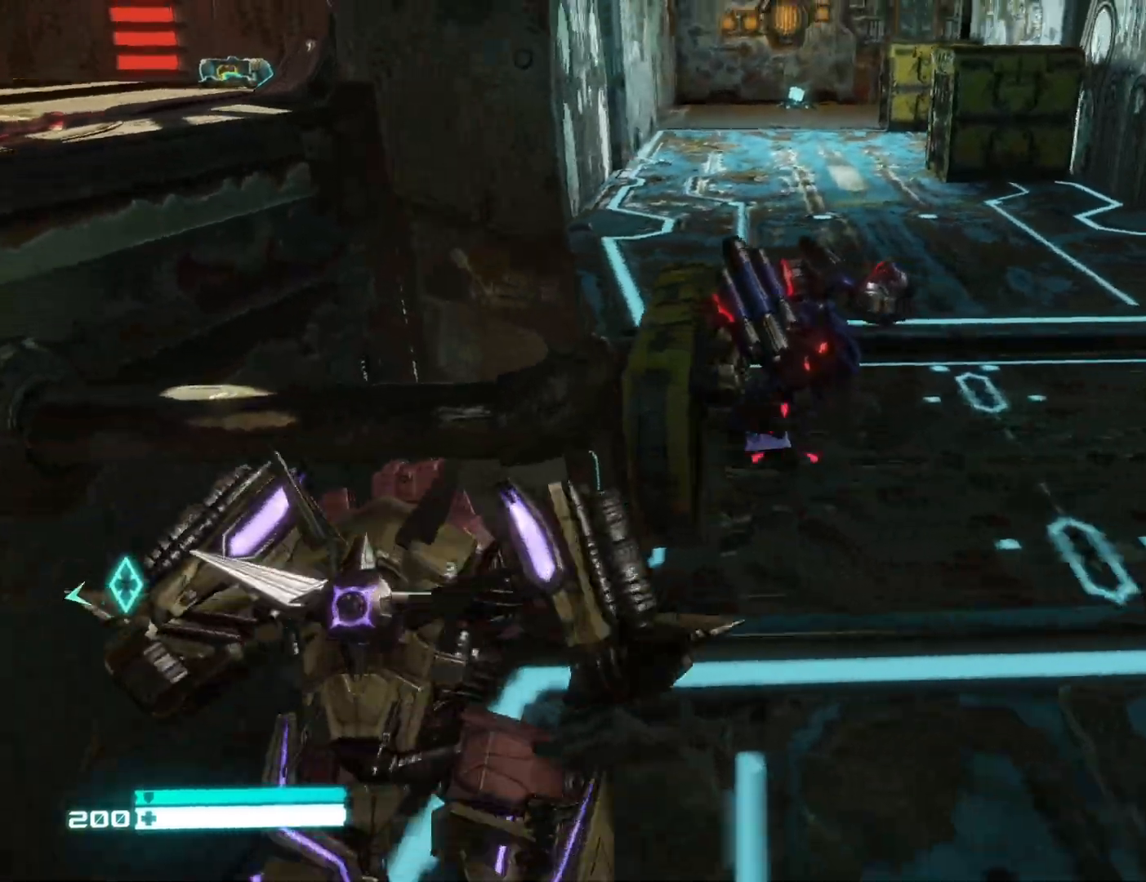
{"buttons": ["L2", "R2"], "left_stick": "down", "right_stick": "up", "events": [[83, "right_stick", "up-left"], [100, "R2", "down"], [167, "left_stick", "left"], [267, "left_stick", "center"], [333, "right_stick", "center"], [383, "L2", "down"], [450, "left_stick", "down"], [467, "right_stick", "up"]]}
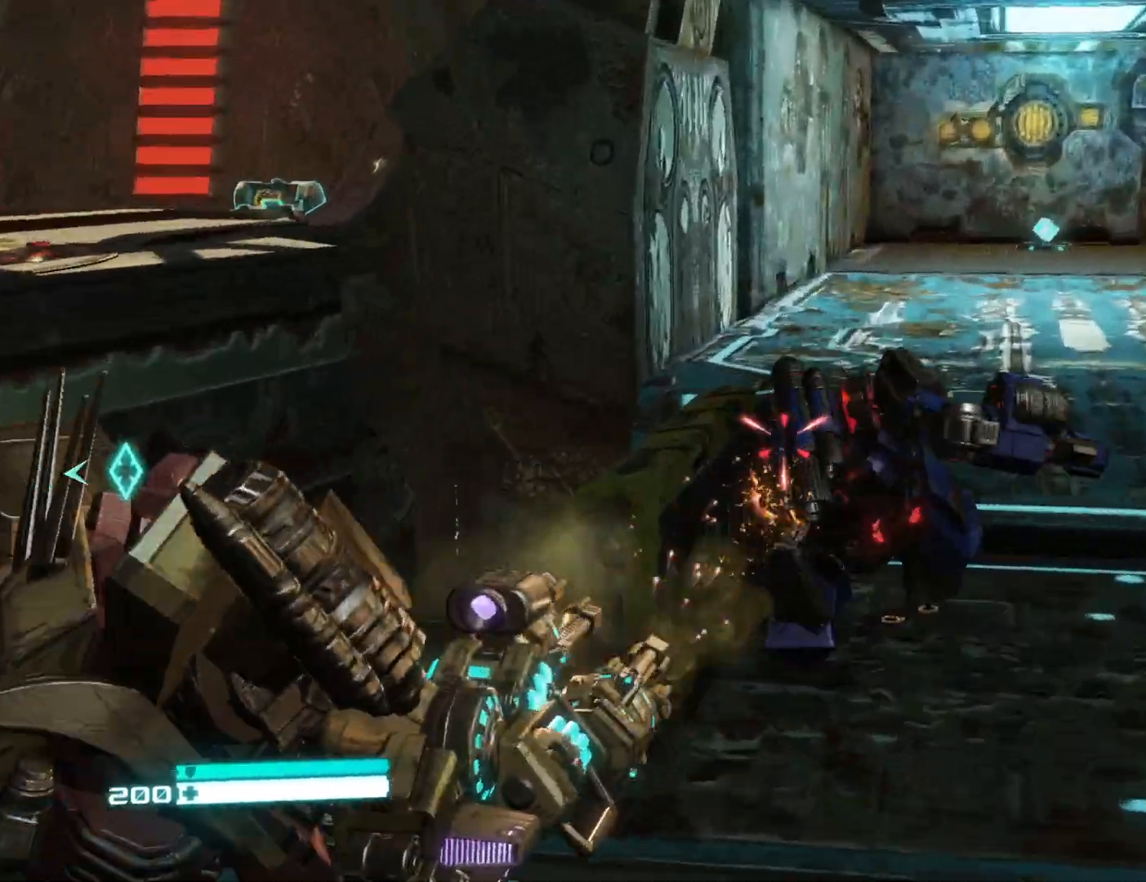
{"buttons": ["L2", "R2"], "left_stick": "down", "right_stick": "center", "events": [[83, "right_stick", "center"], [117, "left_stick", "down-right"], [233, "right_stick", "up-left"], [350, "right_stick", "center"], [400, "left_stick", "down"]]}
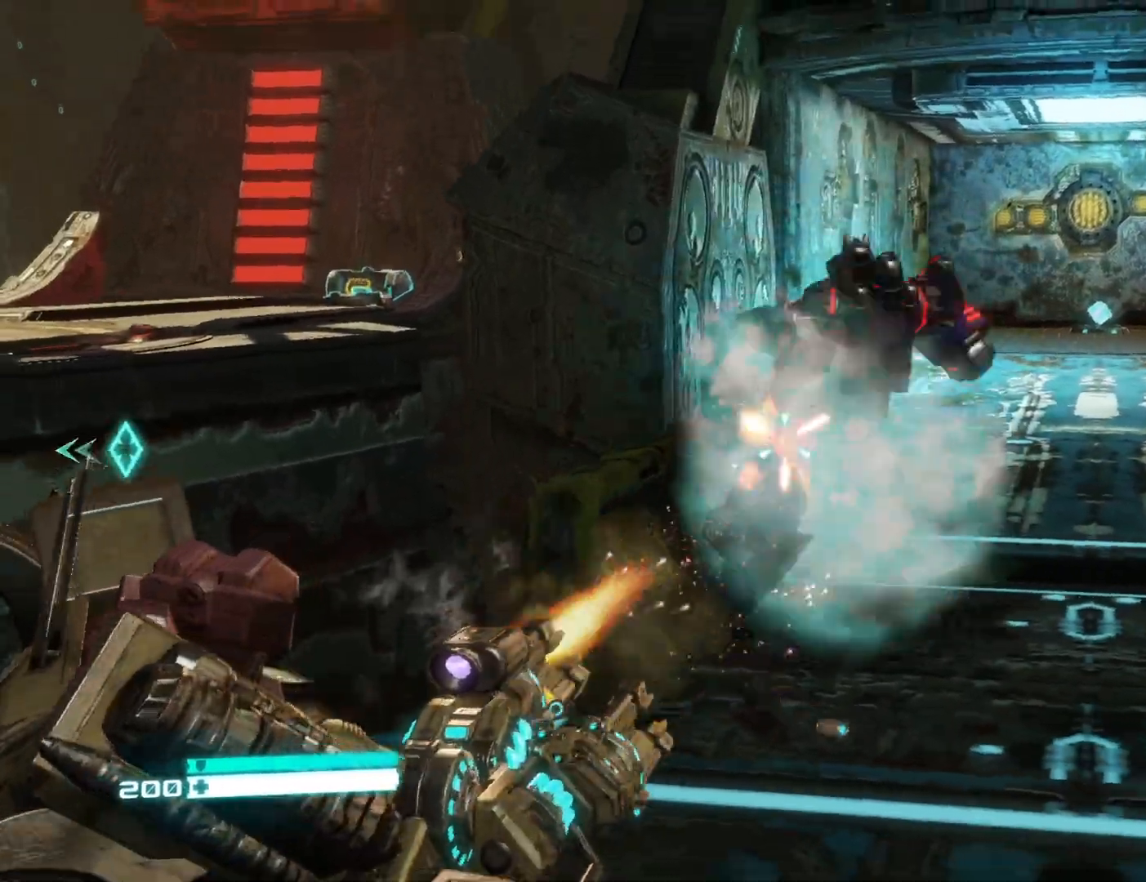
{"buttons": ["X"], "left_stick": "down", "right_stick": "center", "events": [[33, "right_stick", "up"], [100, "right_stick", "center"], [200, "L2", "up"], [200, "X", "down"], [217, "R2", "up"], [283, "X", "up"], [367, "X", "down"], [433, "X", "up"], [500, "X", "down"]]}
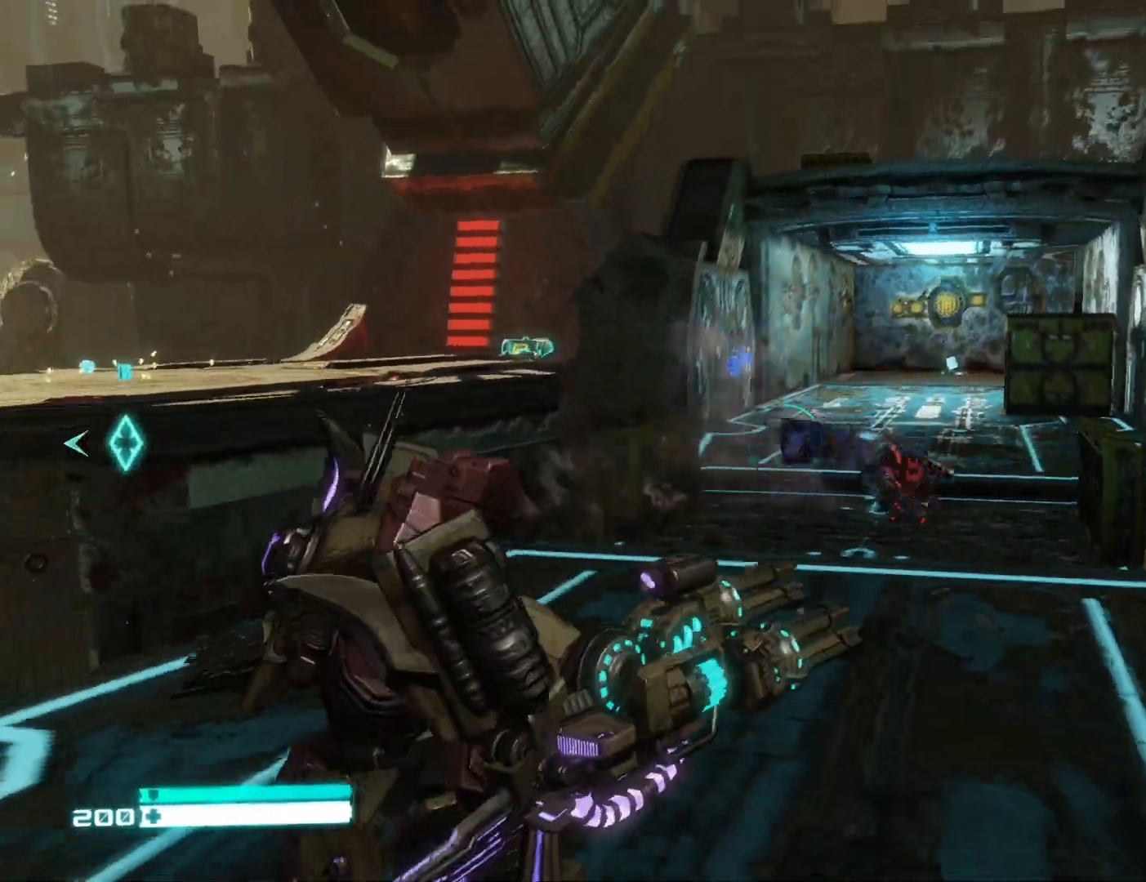
{"buttons": [], "left_stick": "down", "right_stick": "left", "events": [[100, "X", "up"], [233, "right_stick", "down-left"], [317, "right_stick", "left"]]}